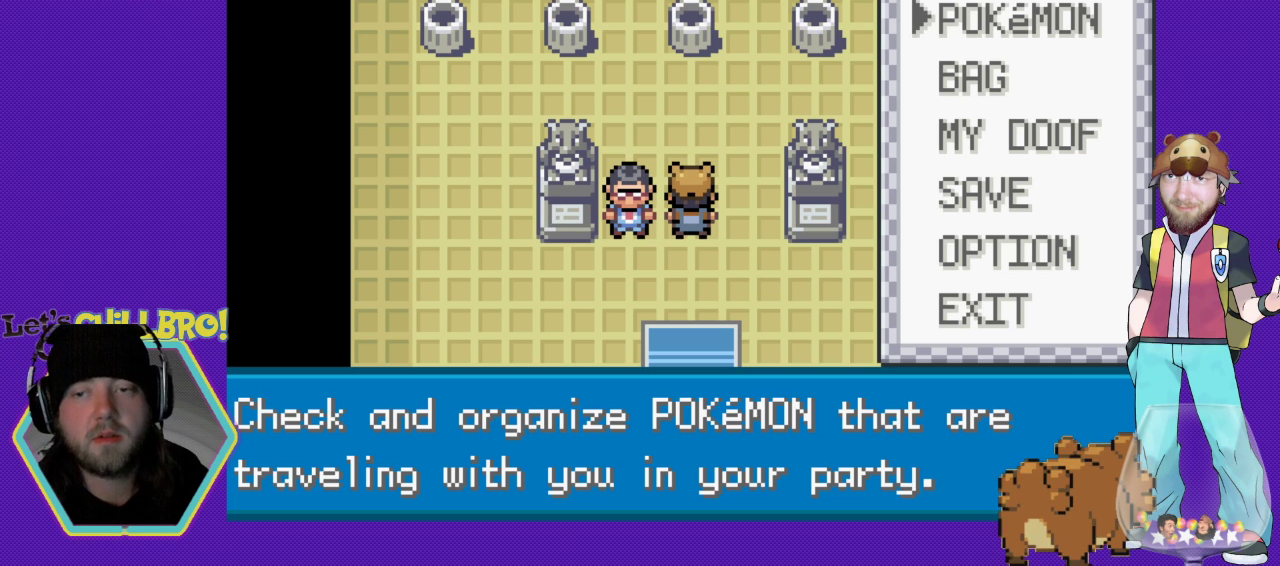
Gameplay with a controller (Nintendo layout); each line is a JSON object with the inputs held at the frame after it. "events" lists button and stick changes between this image and that frame as [ms after this image, input, new state], when the widget could be followed in between. Not read: L1 L3 R1 R3.
{"buttons": ["DPAD_DOWN"], "events": [[167, "DPAD_DOWN", "down"], [267, "DPAD_DOWN", "up"], [433, "DPAD_DOWN", "down"]]}
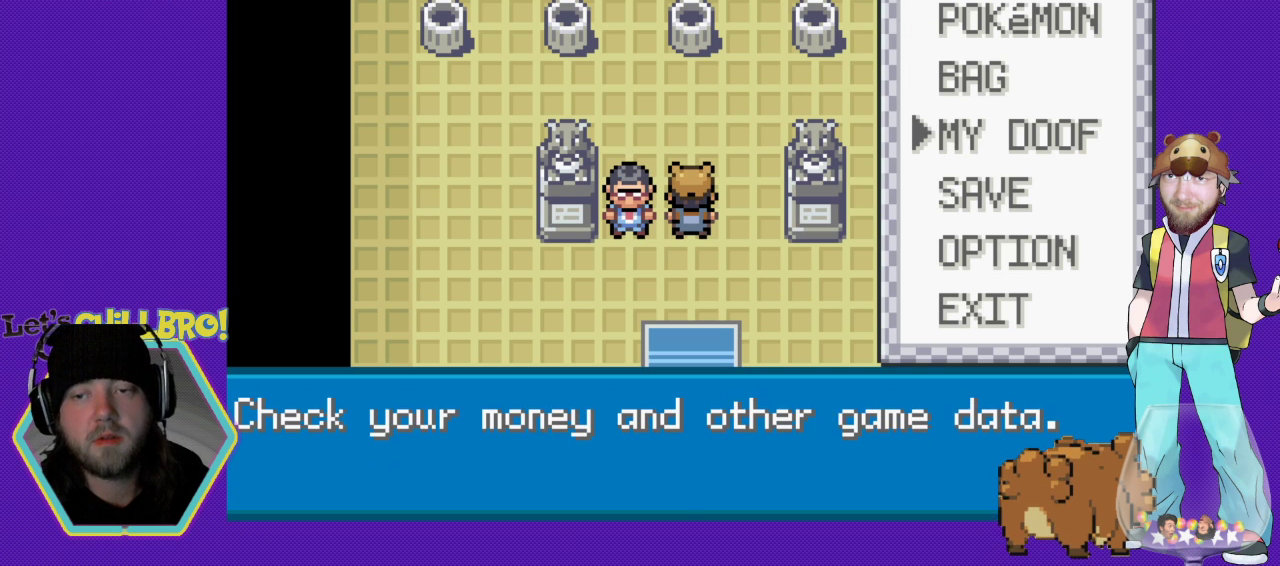
{"buttons": [], "events": [[33, "DPAD_DOWN", "up"]]}
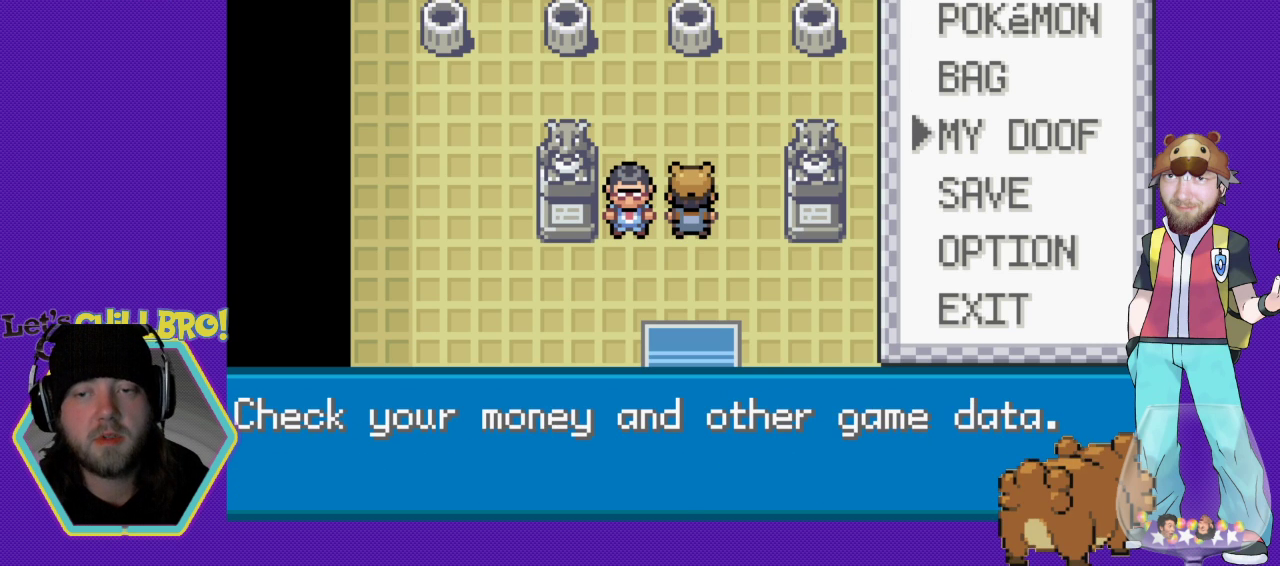
{"buttons": [], "events": [[300, "DPAD_DOWN", "down"], [433, "DPAD_DOWN", "up"]]}
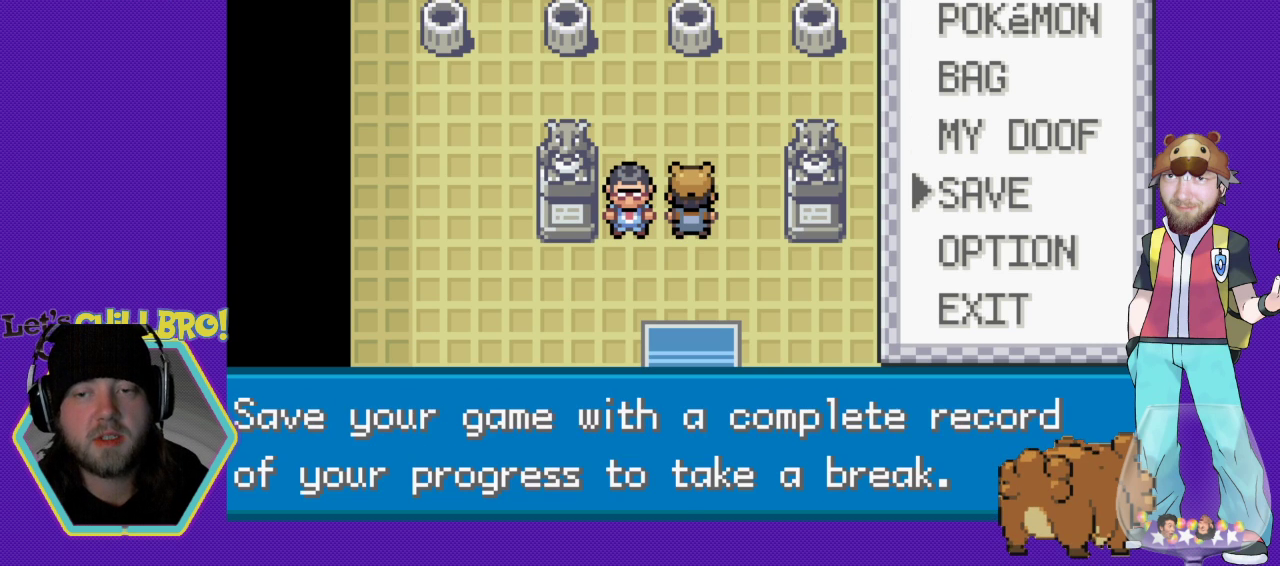
{"buttons": [], "events": []}
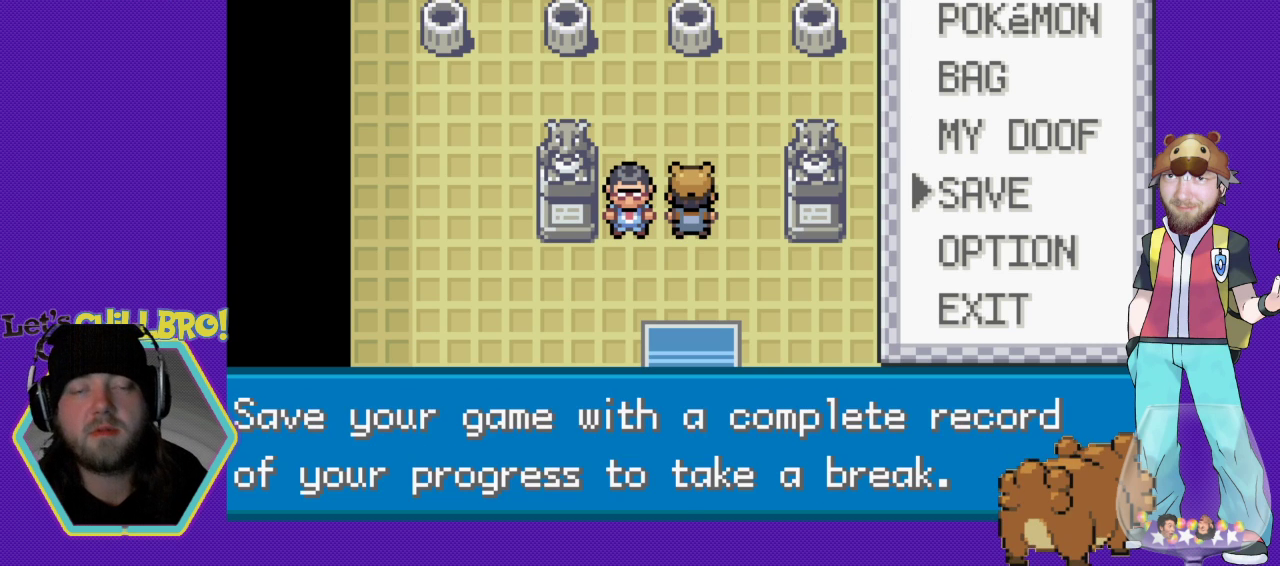
{"buttons": [], "events": [[67, "A", "down"], [233, "A", "up"]]}
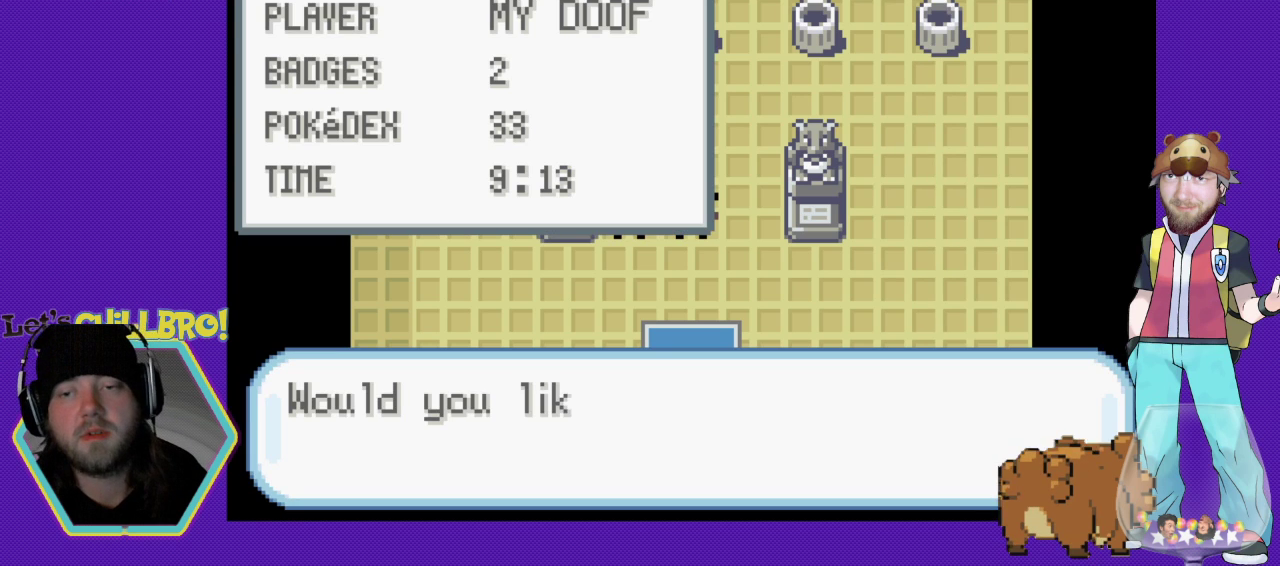
{"buttons": [], "events": []}
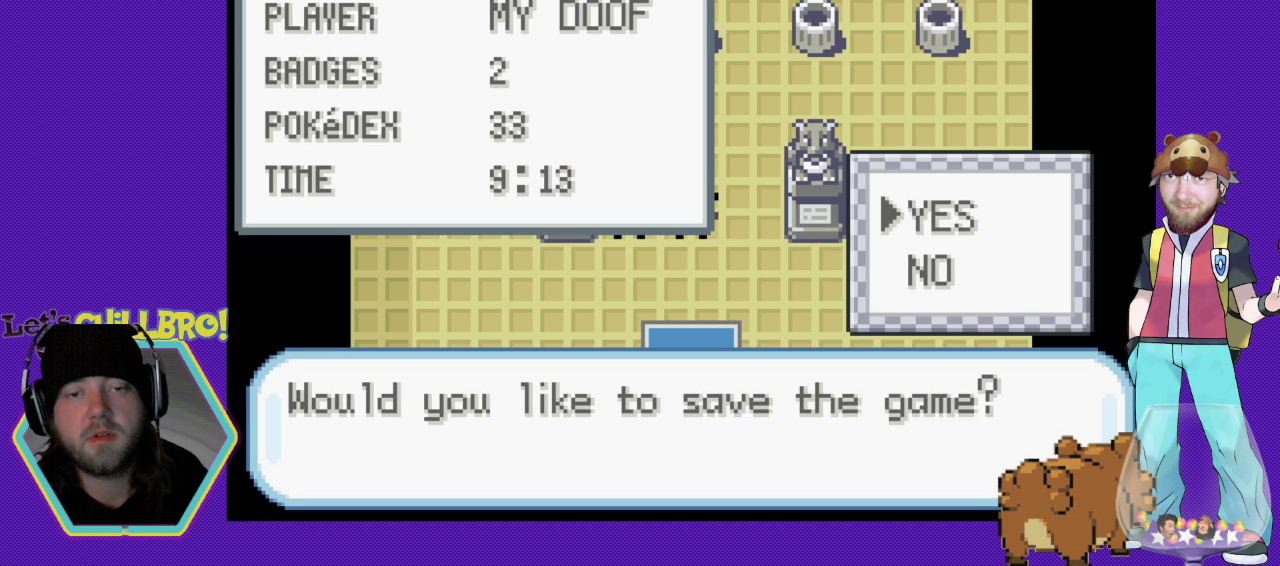
{"buttons": [], "events": [[233, "A", "down"], [433, "A", "up"]]}
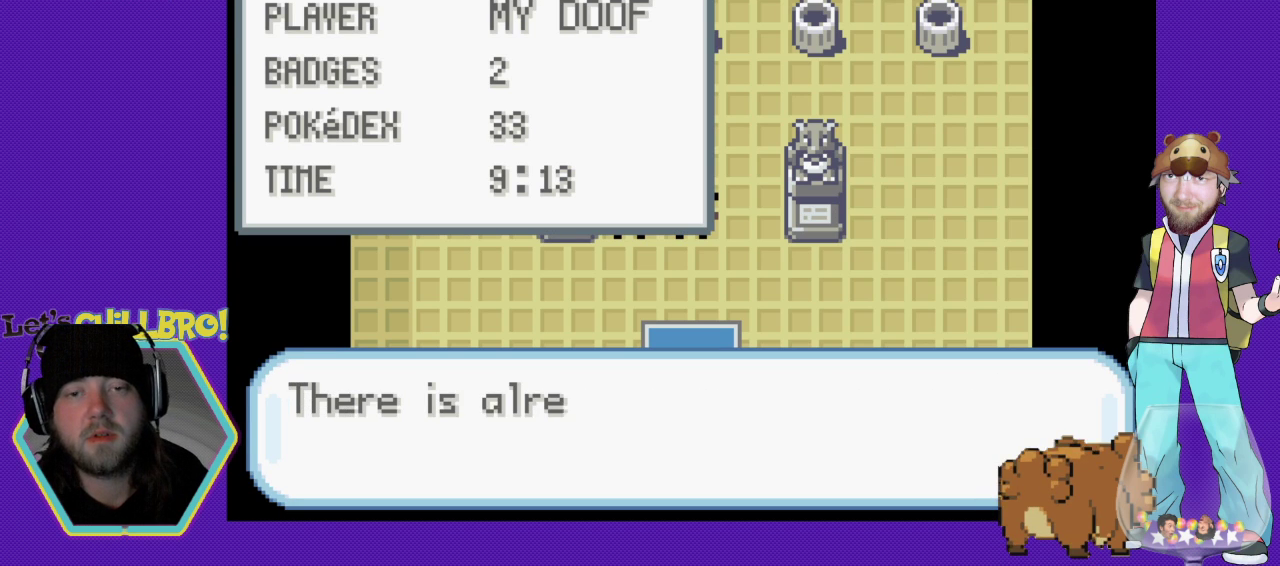
{"buttons": [], "events": []}
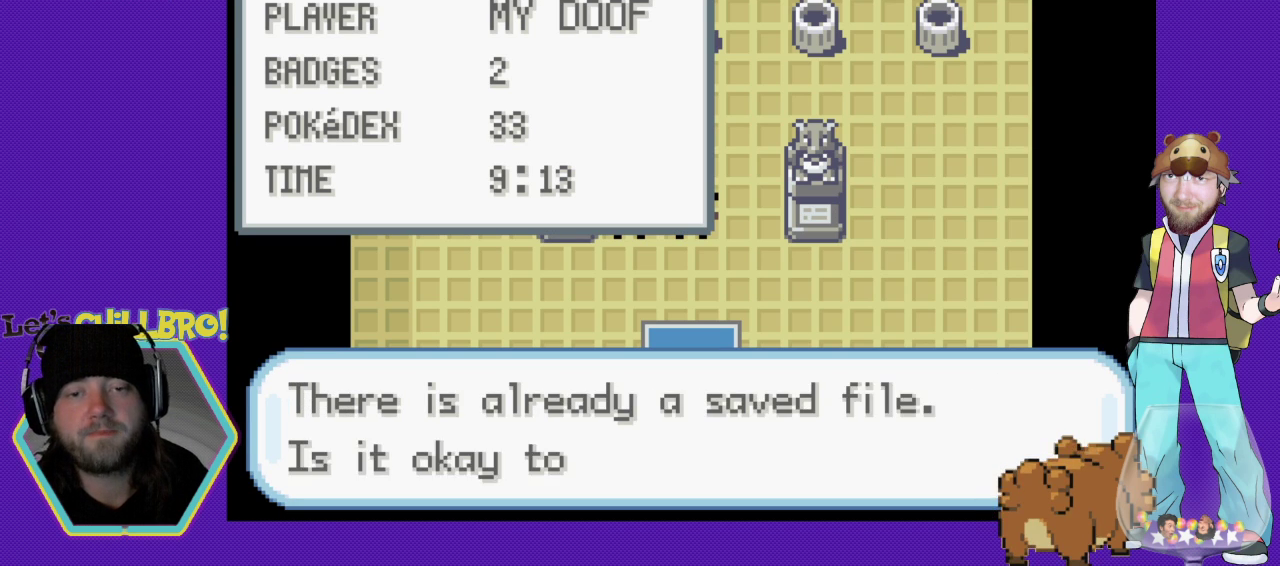
{"buttons": [], "events": []}
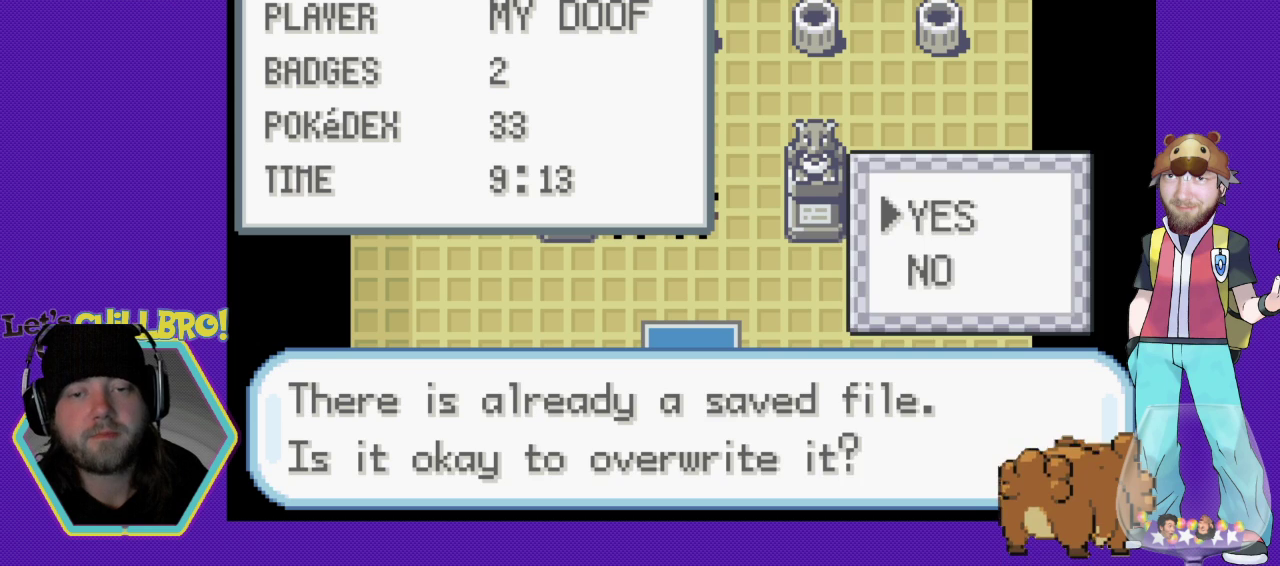
{"buttons": [], "events": [[200, "A", "down"], [267, "A", "up"]]}
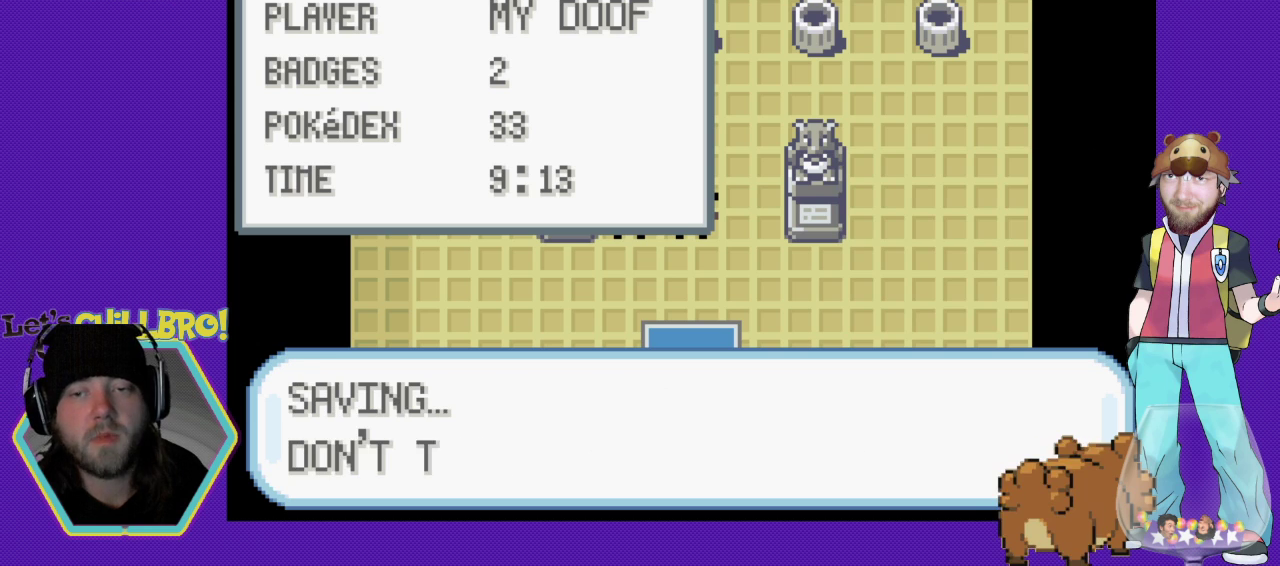
{"buttons": [], "events": []}
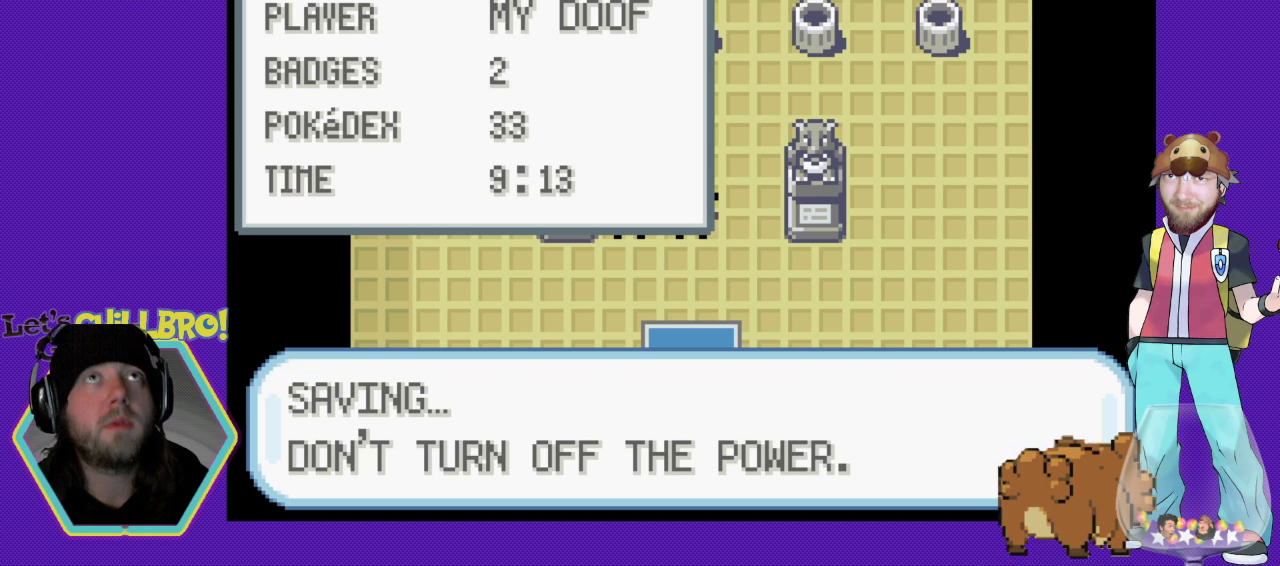
{"buttons": [], "events": []}
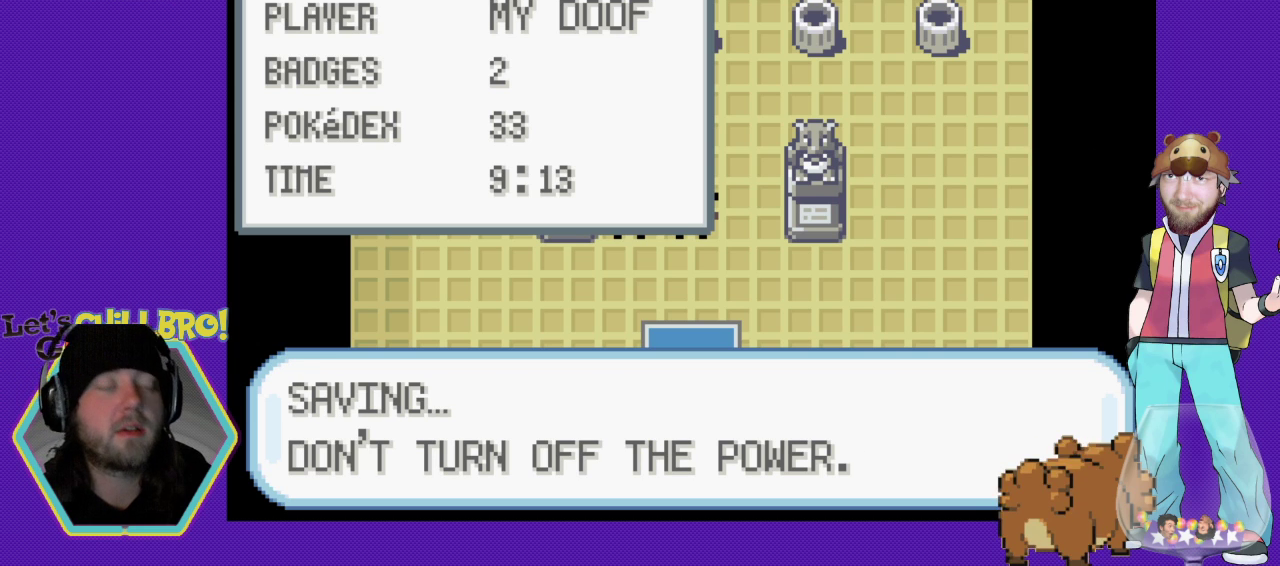
{"buttons": [], "events": []}
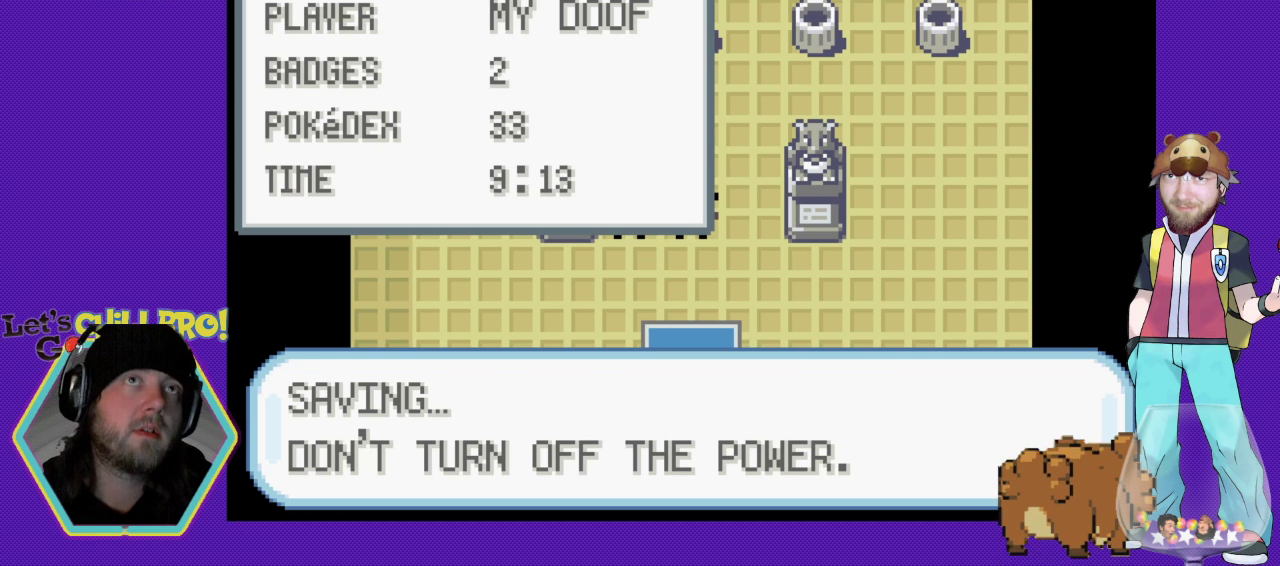
{"buttons": [], "events": []}
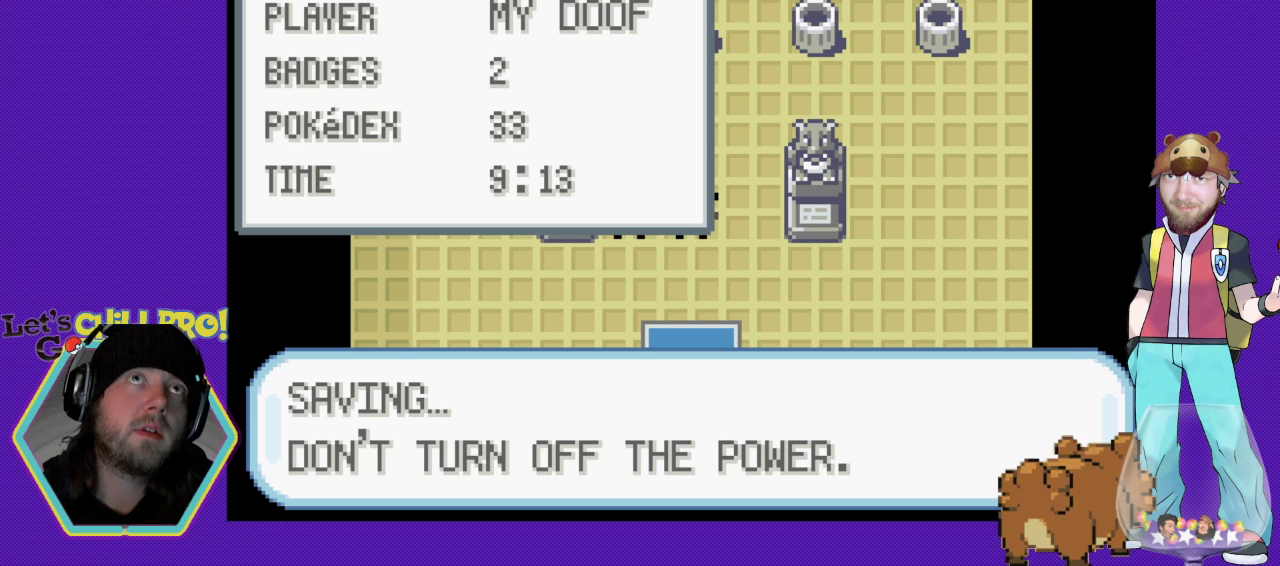
{"buttons": [], "events": []}
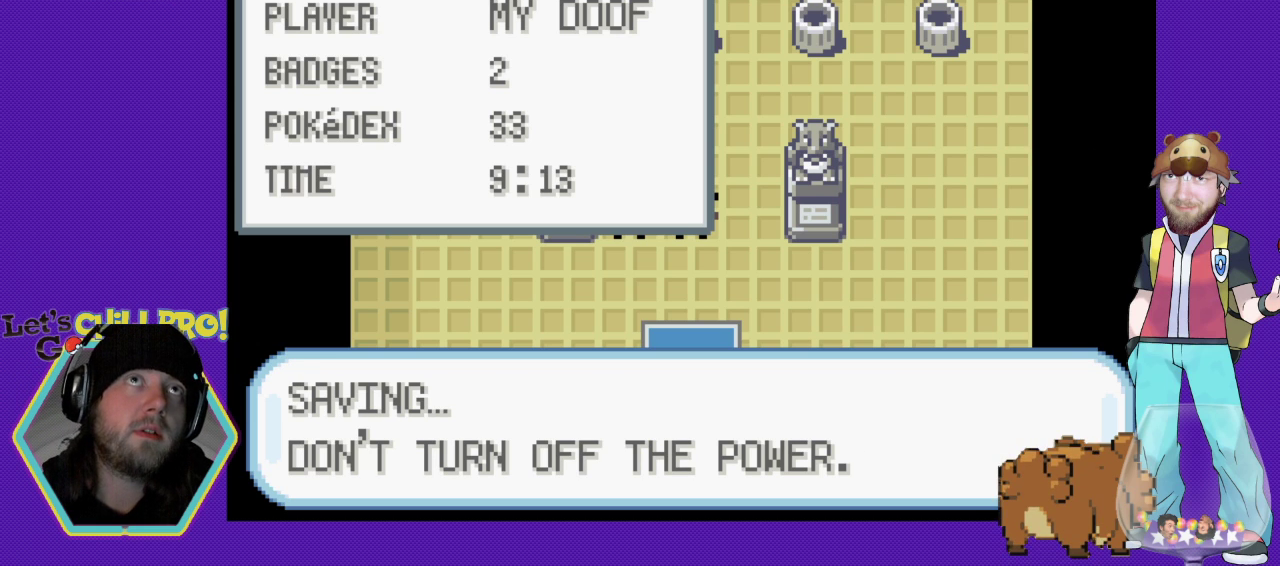
{"buttons": [], "events": []}
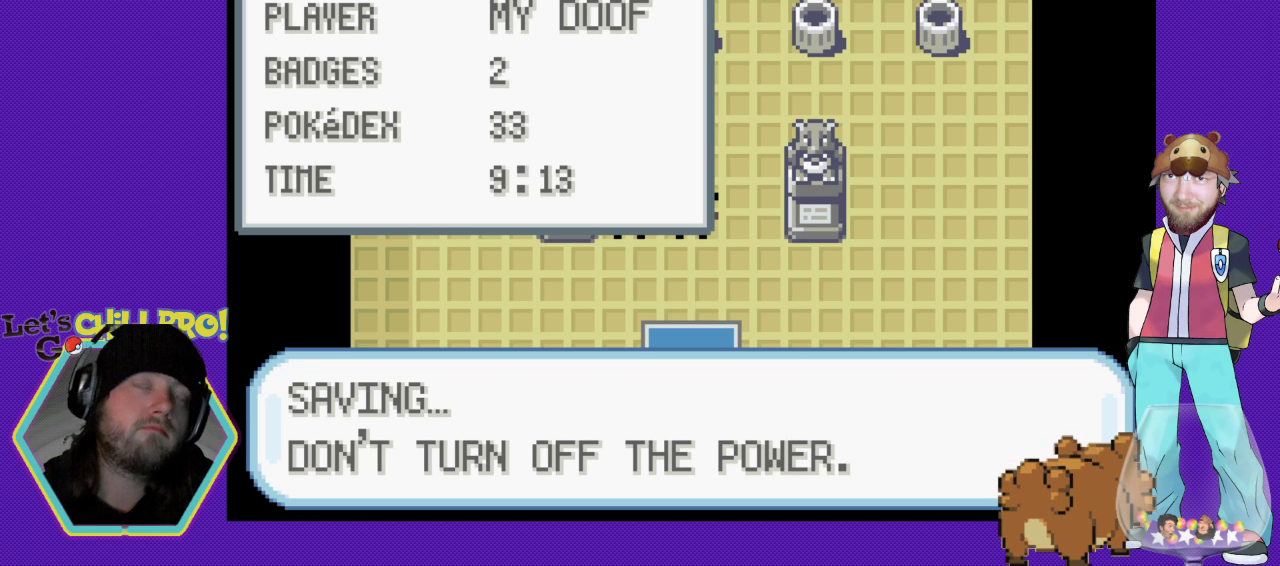
{"buttons": [], "events": []}
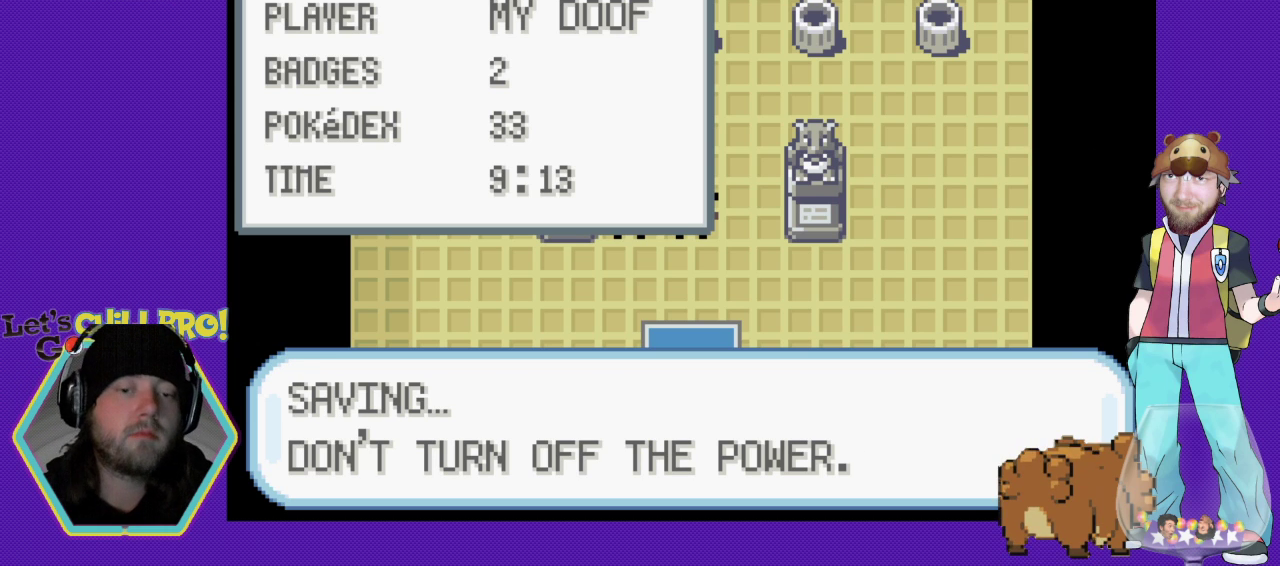
{"buttons": [], "events": []}